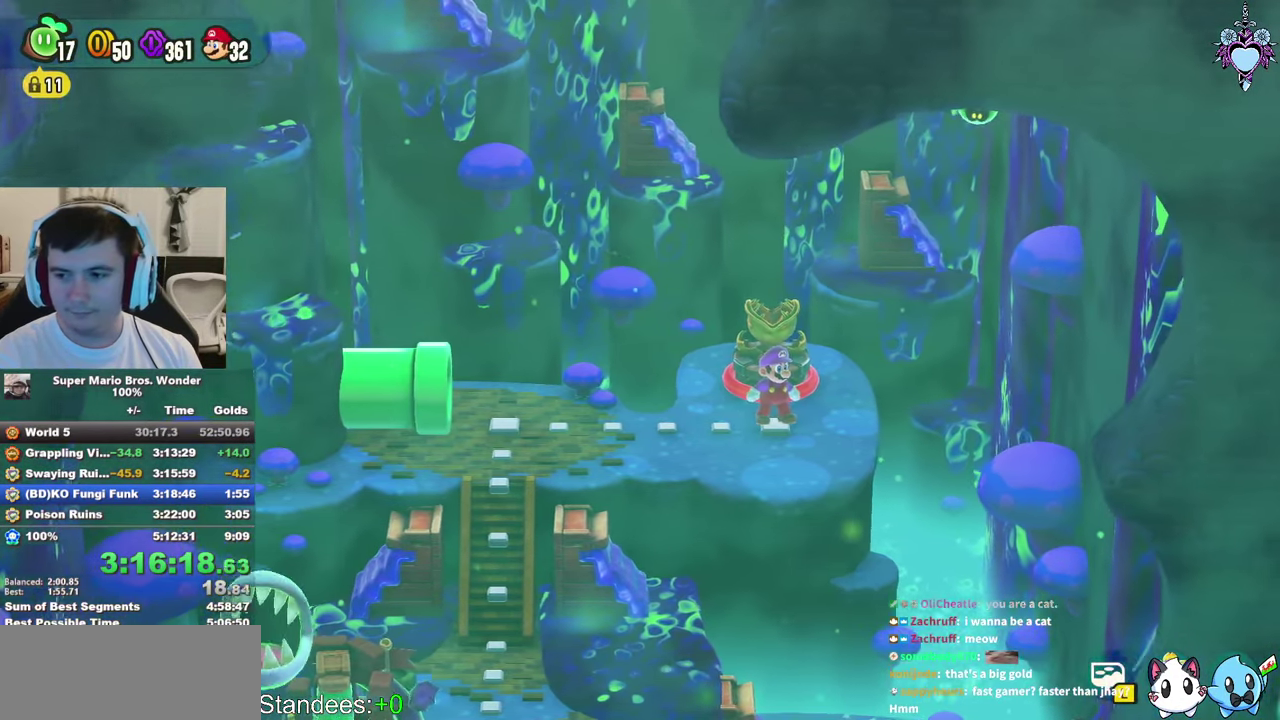
Gameplay with a controller (PlayStation layout); each line is a JSON object with the inputs held at the frame after it. "events" lists button and stick changes between this image and that frame as [ms after this image, input, new state], when the widget could be followed in between. This overlay highlights the sticks when they move; stick clicks (L3) are not distinguishable. Not read: L3 R3.
{"buttons": [], "left_stick": "center", "right_stick": "center", "events": [[100, "CIRCLE", "down"], [150, "CIRCLE", "up"], [217, "CIRCLE", "down"], [317, "CIRCLE", "up"], [367, "CIRCLE", "down"], [450, "CIRCLE", "up"]]}
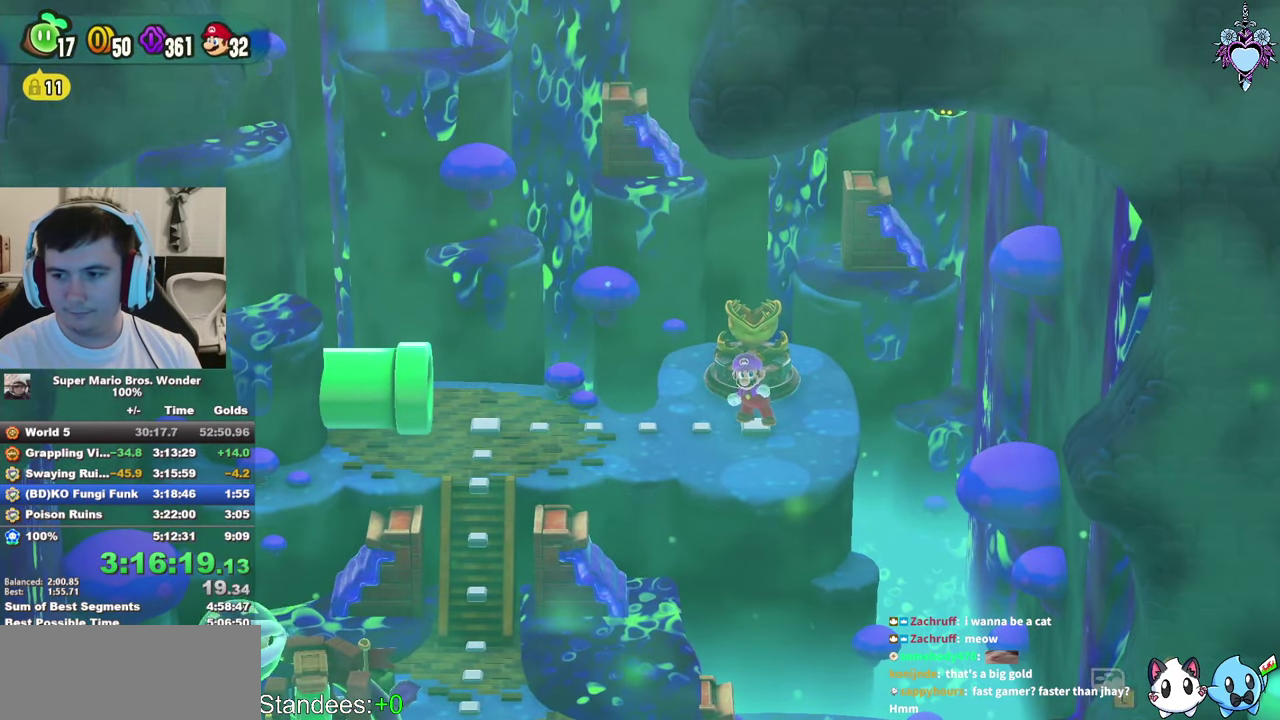
{"buttons": [], "left_stick": "center", "right_stick": "center", "events": [[34, "CIRCLE", "down"], [100, "CIRCLE", "up"], [184, "CIRCLE", "down"], [250, "CIRCLE", "up"], [334, "CIRCLE", "down"], [450, "CIRCLE", "up"]]}
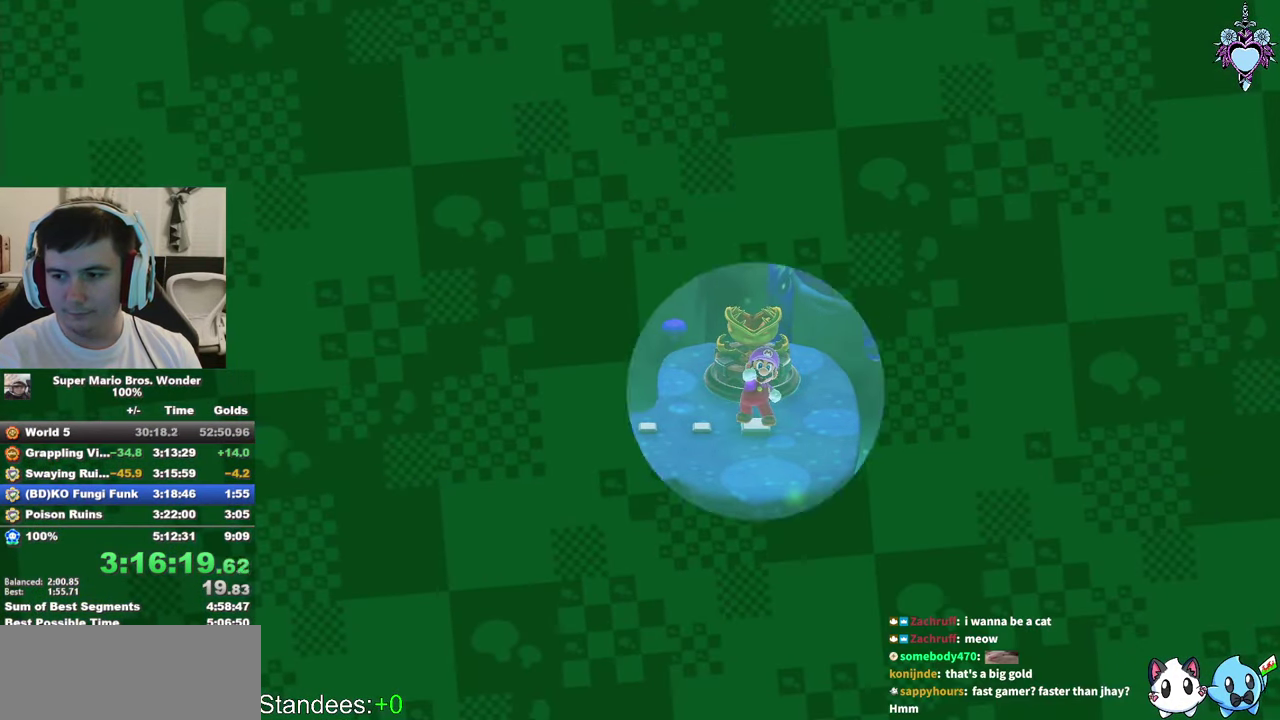
{"buttons": [], "left_stick": "center", "right_stick": "center", "events": []}
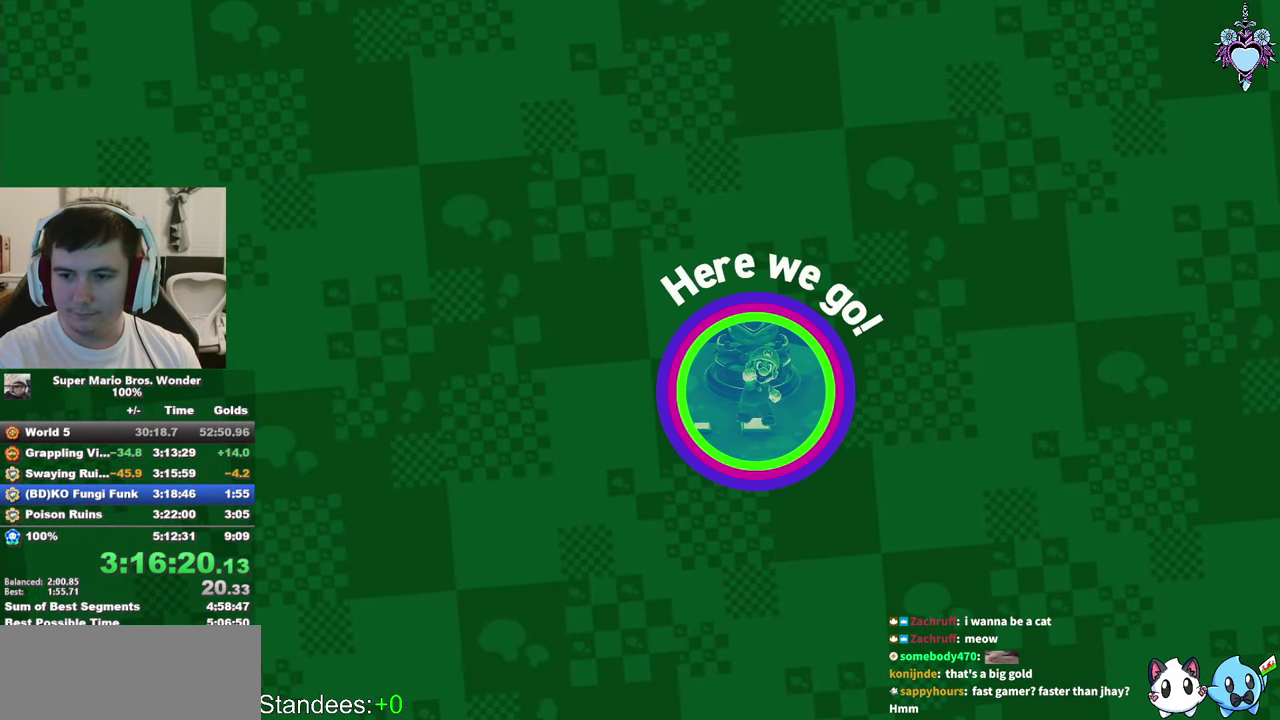
{"buttons": [], "left_stick": "center", "right_stick": "center", "events": []}
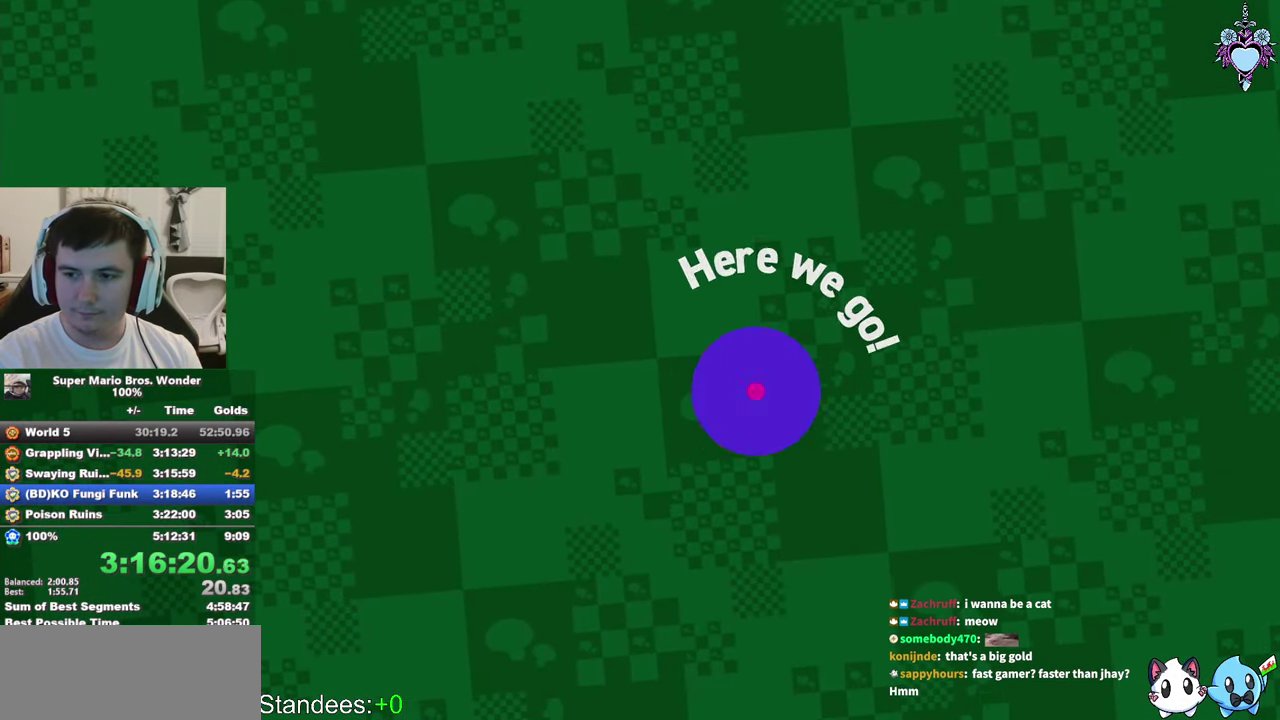
{"buttons": [], "left_stick": "center", "right_stick": "center", "events": []}
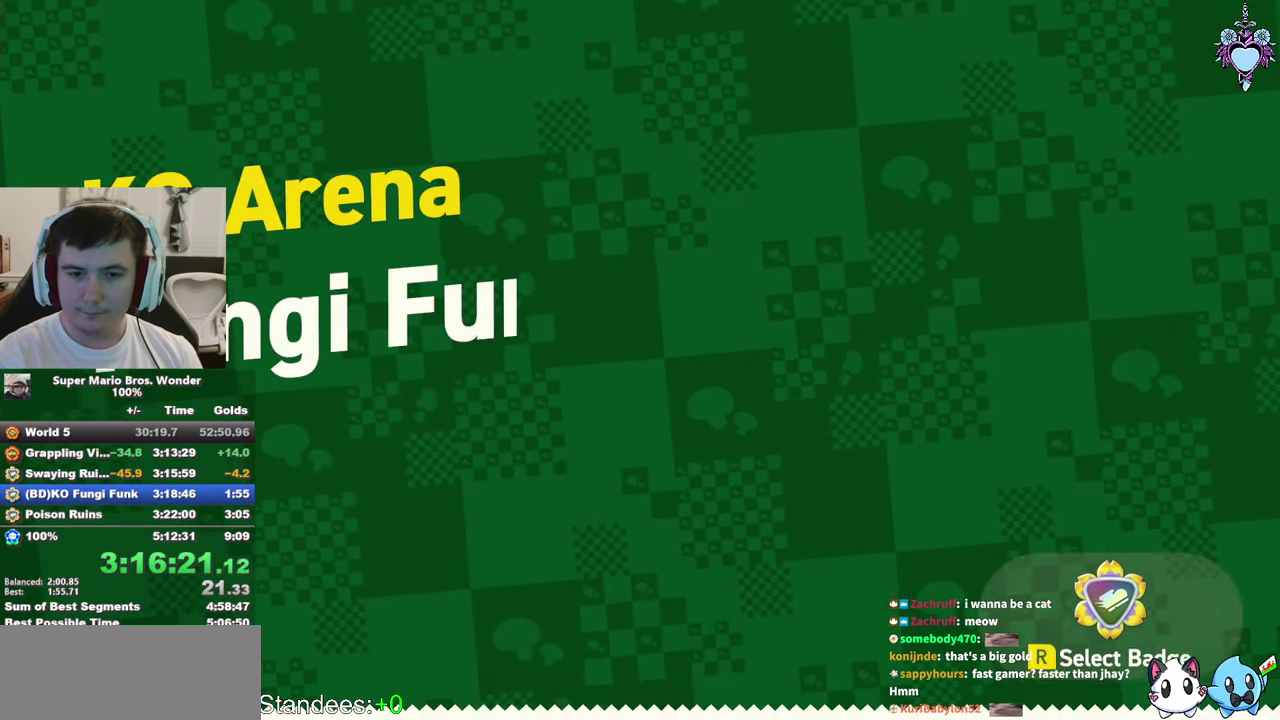
{"buttons": ["CROSS"], "left_stick": "center", "right_stick": "center", "events": [[84, "R2", "down"], [167, "R2", "up"], [466, "CROSS", "down"]]}
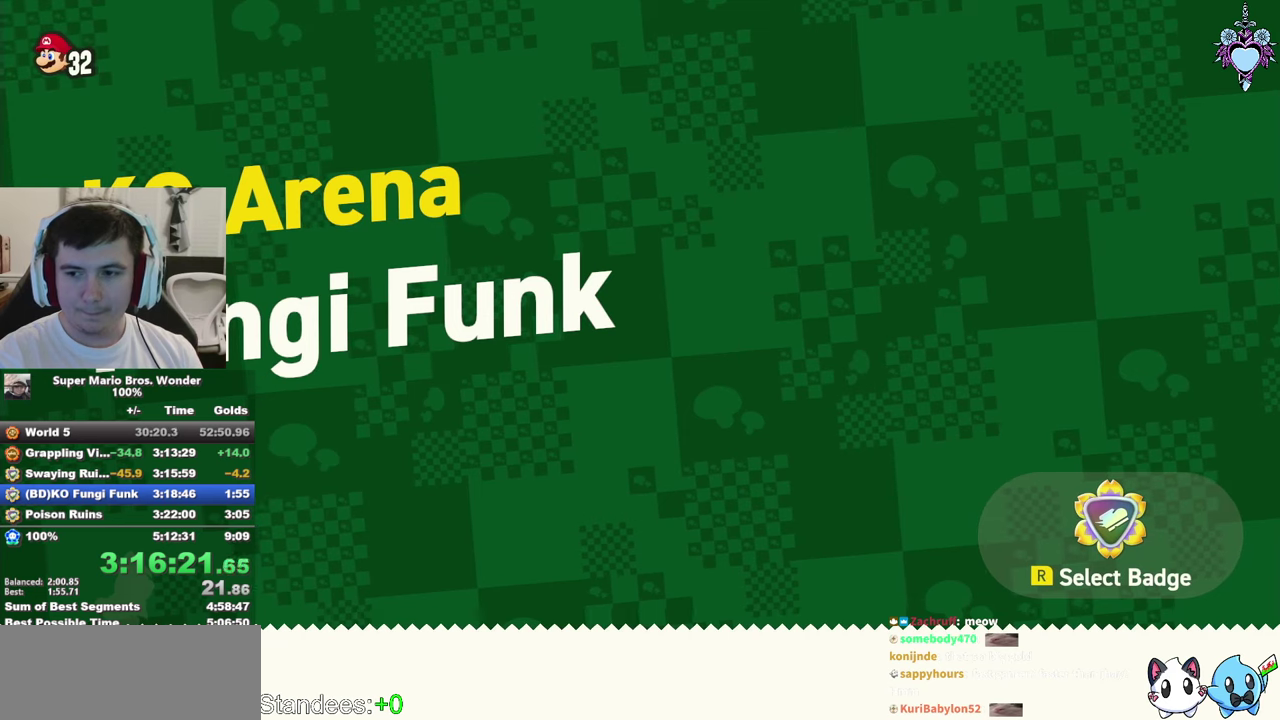
{"buttons": [], "left_stick": "center", "right_stick": "center", "events": [[66, "CROSS", "up"], [150, "CROSS", "down"], [250, "CROSS", "up"], [383, "CROSS", "down"], [450, "CROSS", "up"]]}
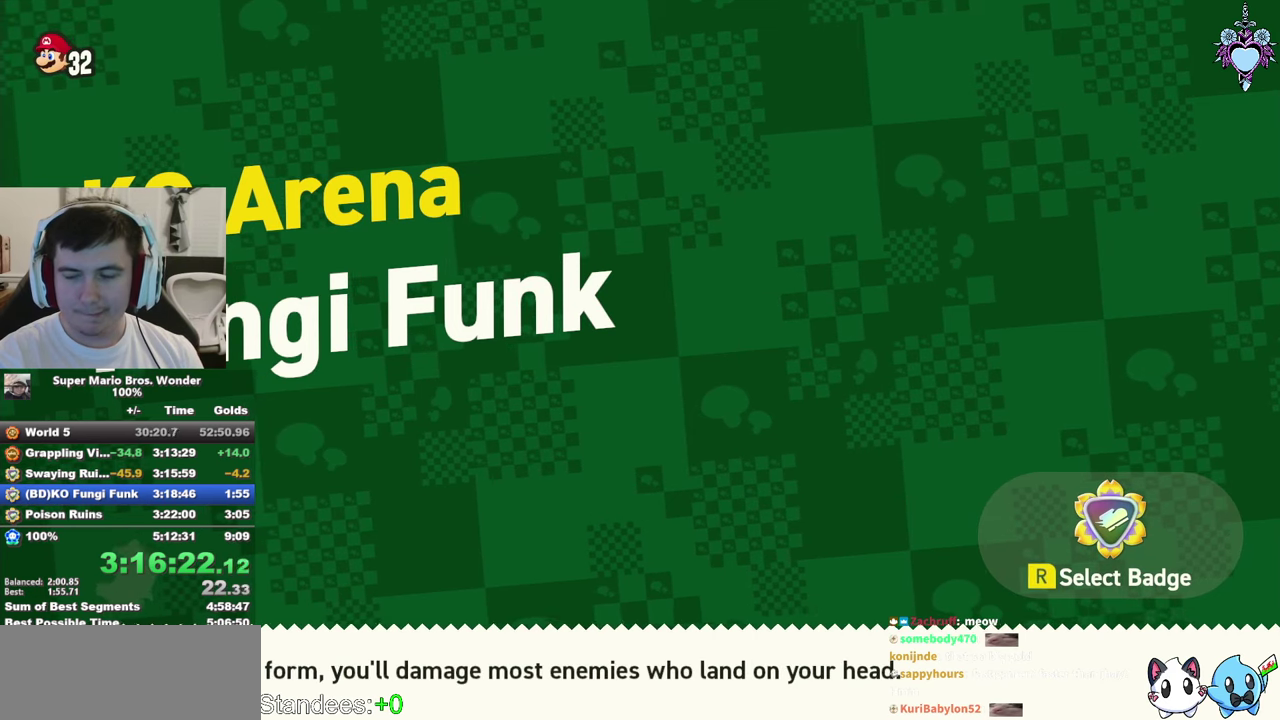
{"buttons": ["CROSS"], "left_stick": "center", "right_stick": "center", "events": [[83, "CROSS", "down"], [166, "CROSS", "up"], [266, "CROSS", "down"], [350, "CROSS", "up"], [433, "CROSS", "down"]]}
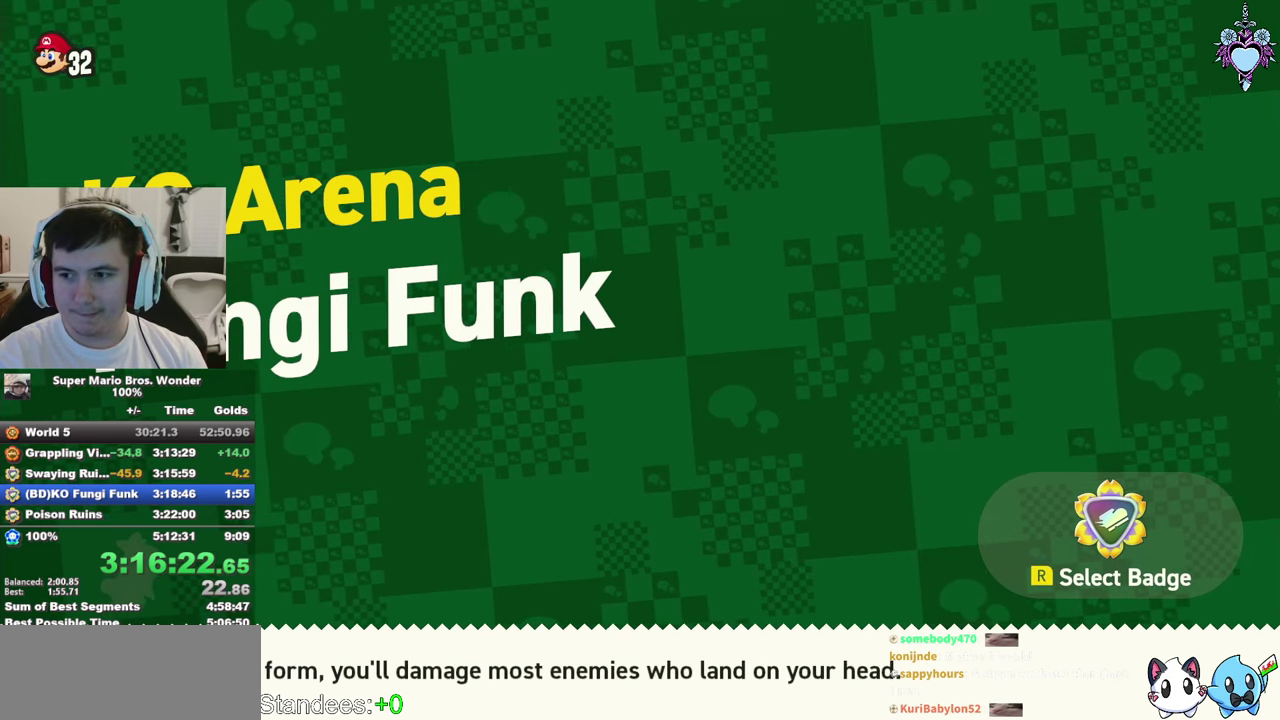
{"buttons": ["CROSS"], "left_stick": "center", "right_stick": "center", "events": [[33, "CROSS", "up"], [116, "CROSS", "down"], [216, "CROSS", "up"], [300, "CROSS", "down"], [400, "CROSS", "up"], [483, "CROSS", "down"]]}
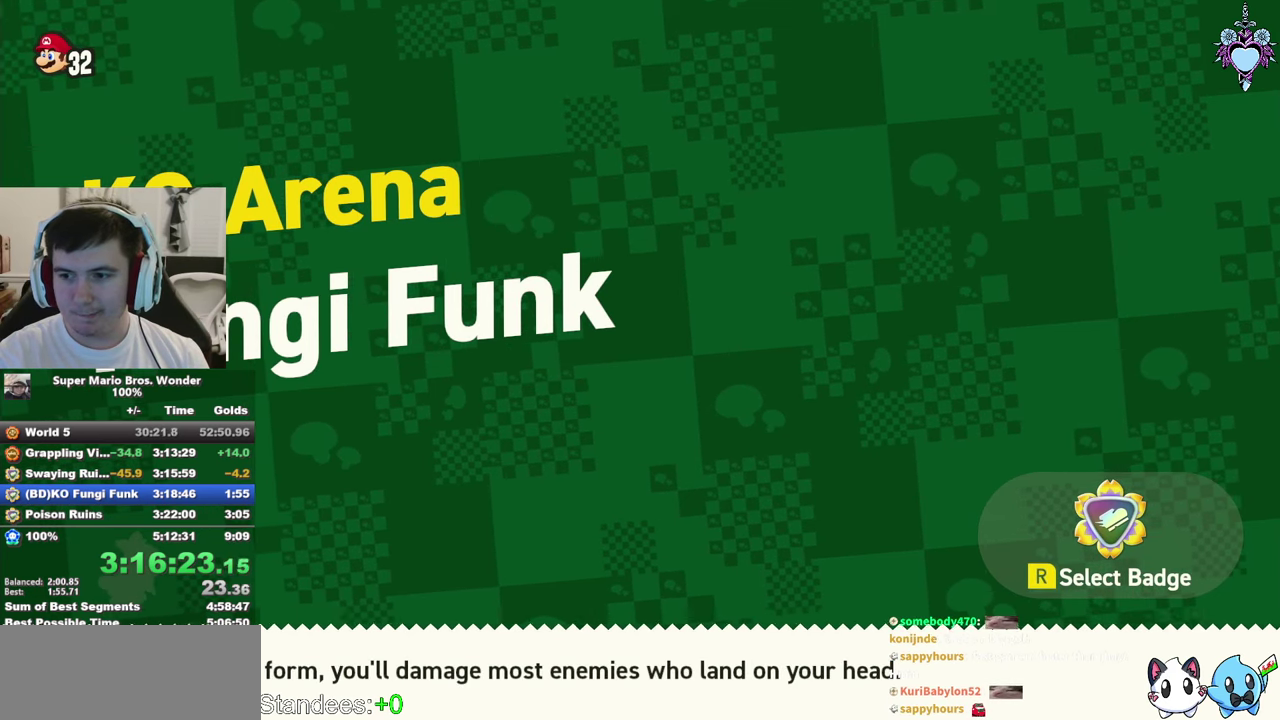
{"buttons": [], "left_stick": "center", "right_stick": "center", "events": [[100, "CROSS", "up"], [166, "CROSS", "down"], [283, "CROSS", "up"], [366, "CROSS", "down"], [483, "CROSS", "up"]]}
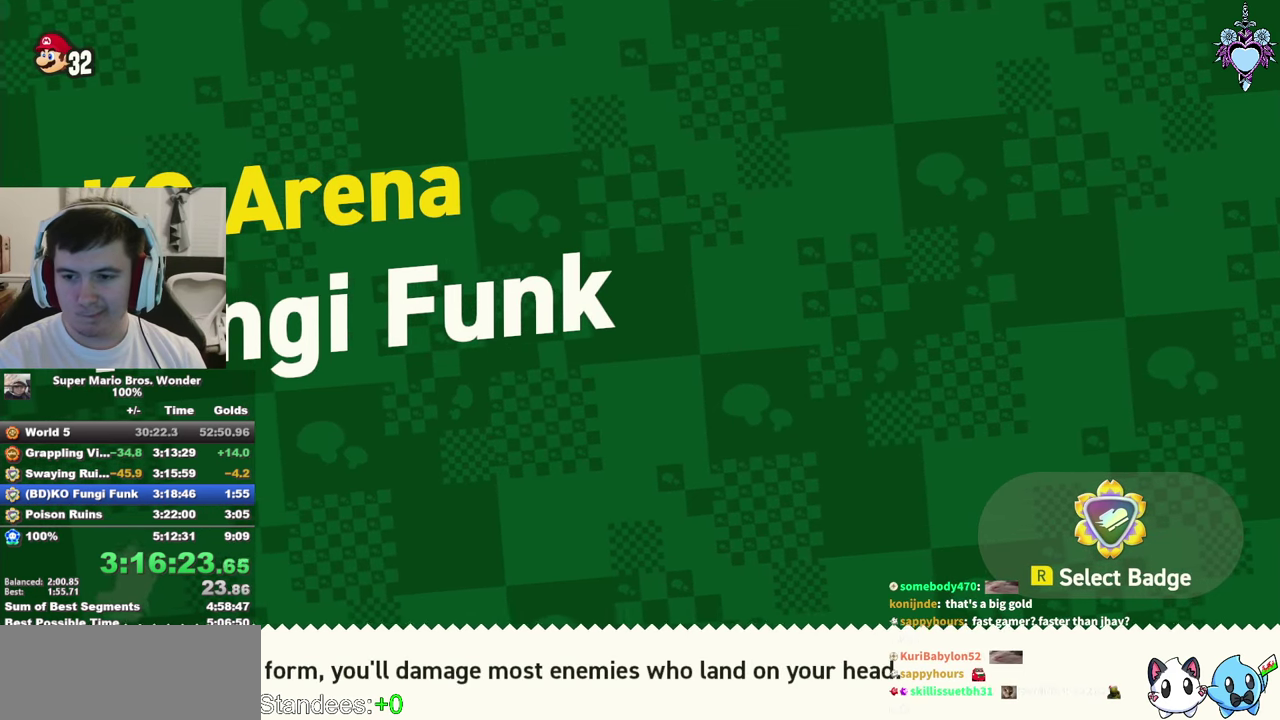
{"buttons": [], "left_stick": "center", "right_stick": "center", "events": [[50, "CROSS", "down"], [133, "CROSS", "up"], [216, "CROSS", "down"], [316, "CROSS", "up"], [383, "CROSS", "down"], [500, "CROSS", "up"]]}
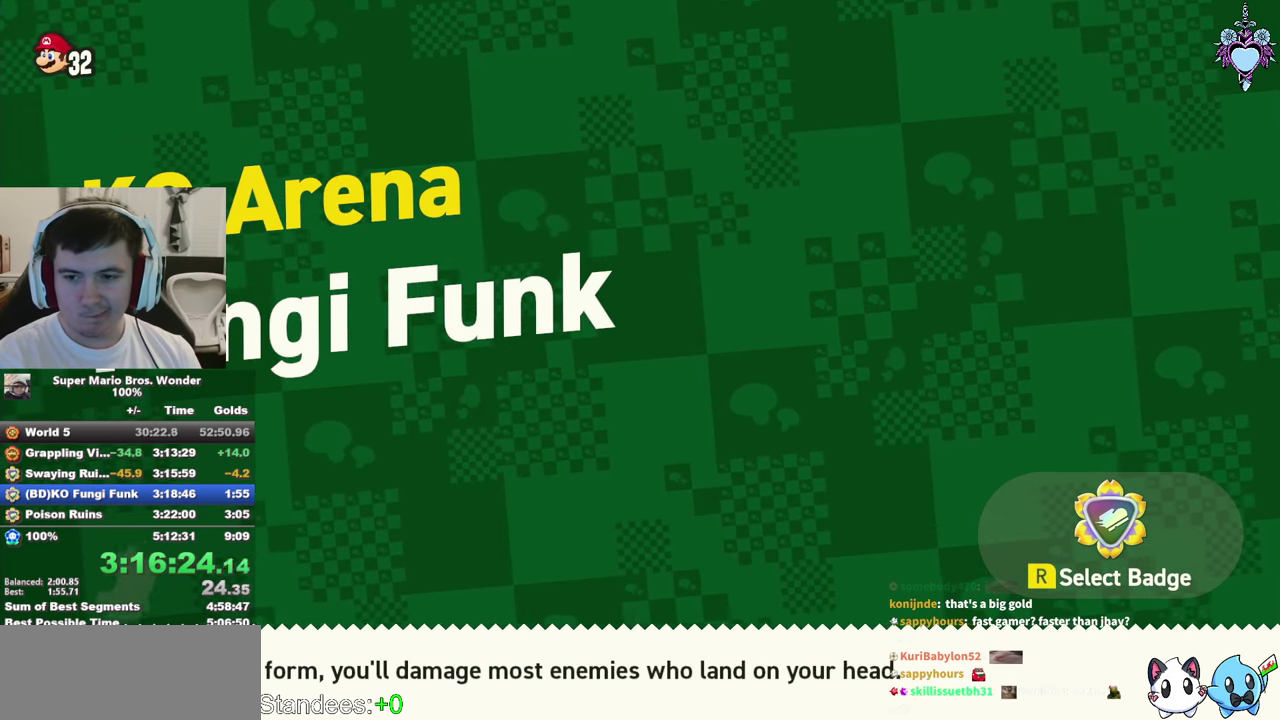
{"buttons": ["CROSS"], "left_stick": "center", "right_stick": "center", "events": [[66, "CROSS", "down"], [166, "CROSS", "up"], [250, "CROSS", "down"], [333, "CROSS", "up"], [416, "CROSS", "down"]]}
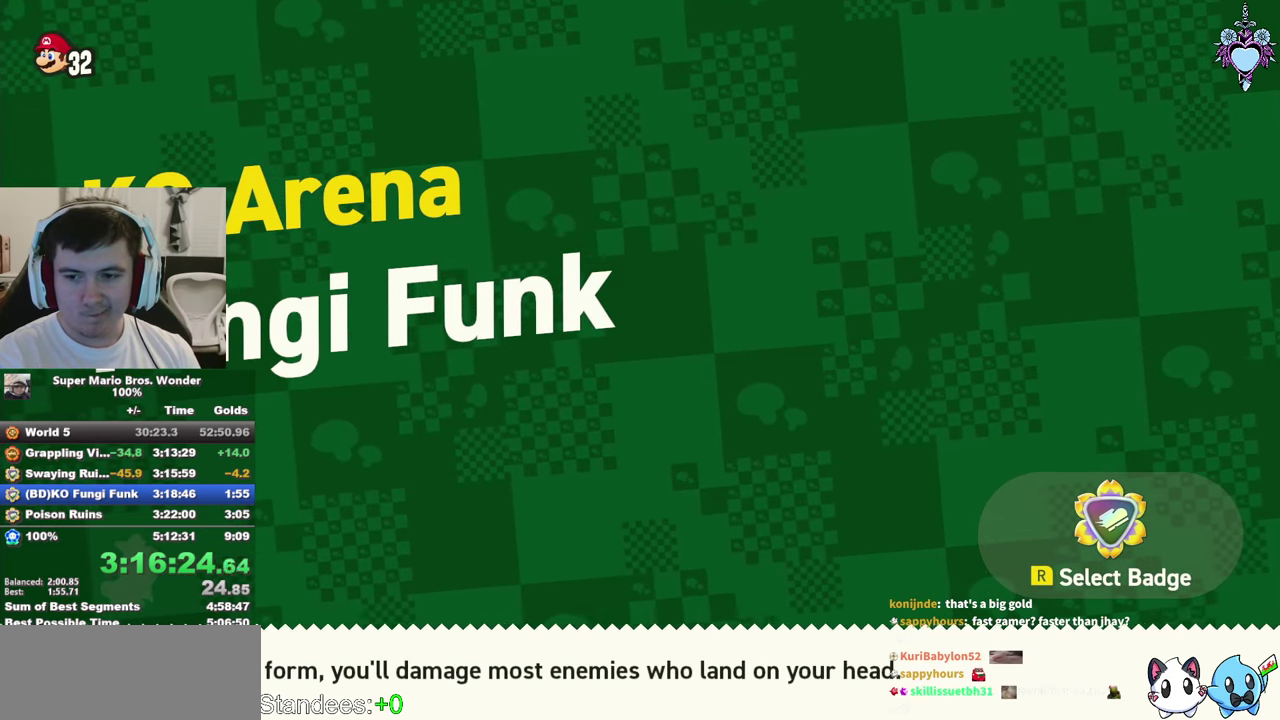
{"buttons": ["CROSS"], "left_stick": "center", "right_stick": "center", "events": [[200, "CROSS", "up"], [266, "CROSS", "down"], [366, "CROSS", "up"], [466, "CROSS", "down"]]}
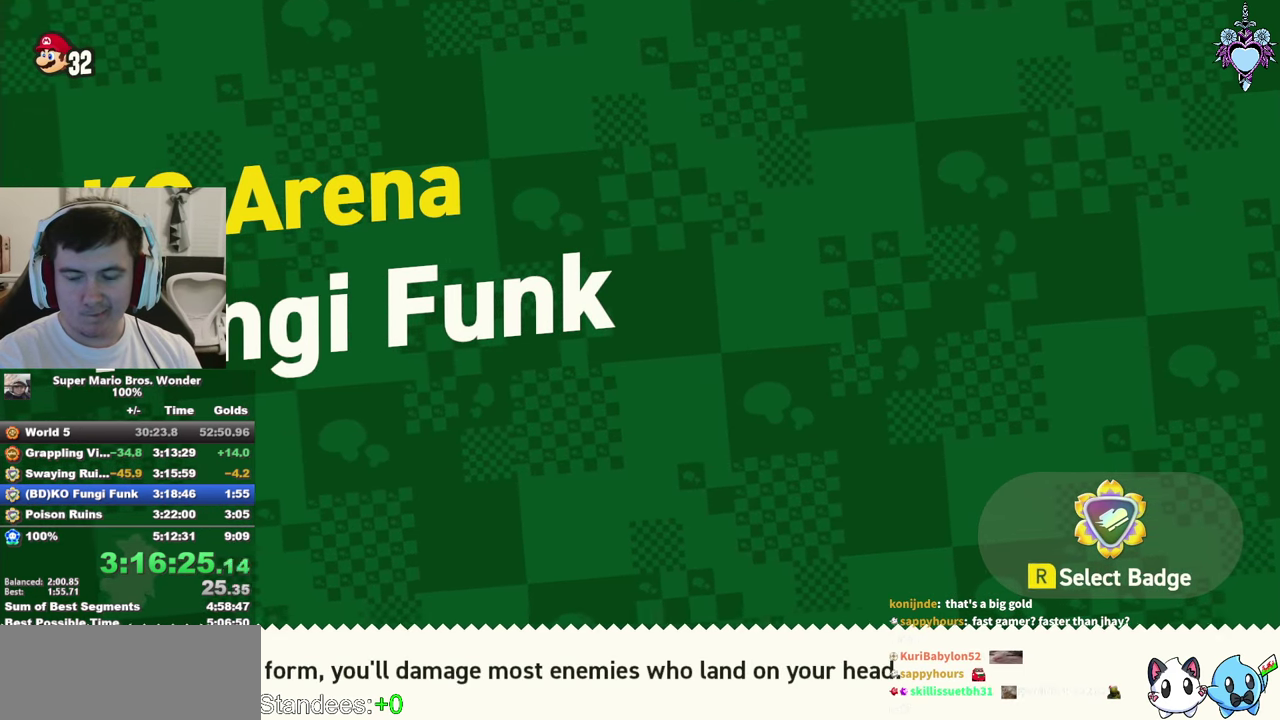
{"buttons": ["CROSS"], "left_stick": "center", "right_stick": "center", "events": [[33, "CROSS", "up"], [116, "CROSS", "down"], [233, "CROSS", "up"], [283, "CROSS", "down"], [400, "CROSS", "up"], [466, "CROSS", "down"]]}
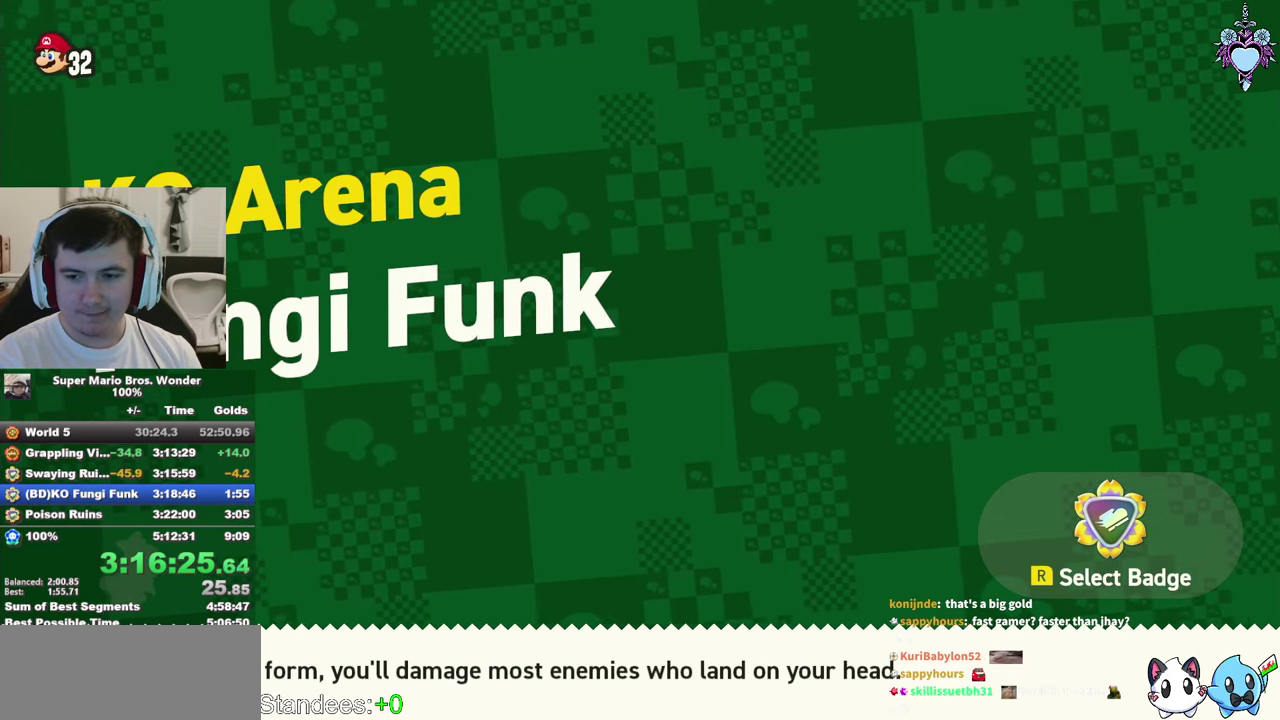
{"buttons": ["CROSS"], "left_stick": "center", "right_stick": "center", "events": [[50, "CROSS", "up"], [133, "CROSS", "down"], [216, "CROSS", "up"], [316, "CROSS", "down"], [366, "CROSS", "up"], [450, "CROSS", "down"]]}
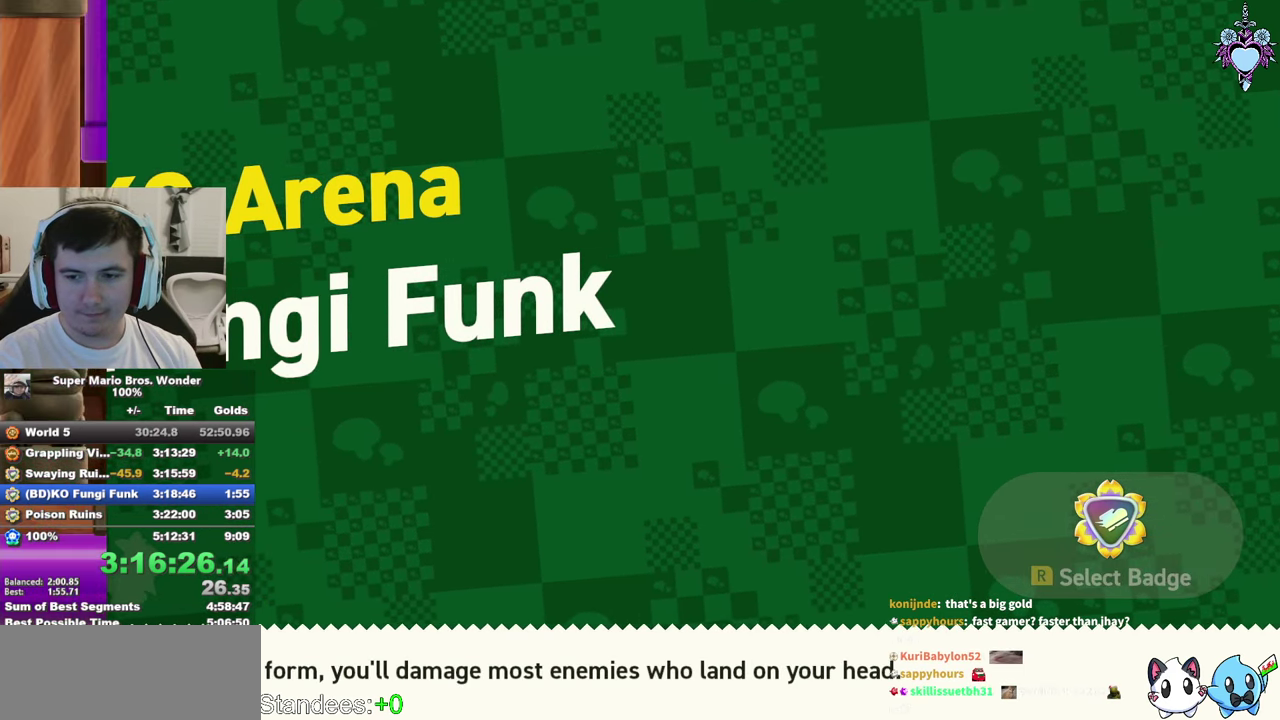
{"buttons": ["SQUARE", "DPAD_LEFT"], "left_stick": "center", "right_stick": "center", "events": [[16, "CROSS", "up"], [116, "CROSS", "down"], [250, "CROSS", "up"], [250, "DPAD_LEFT", "down"], [250, "SQUARE", "down"]]}
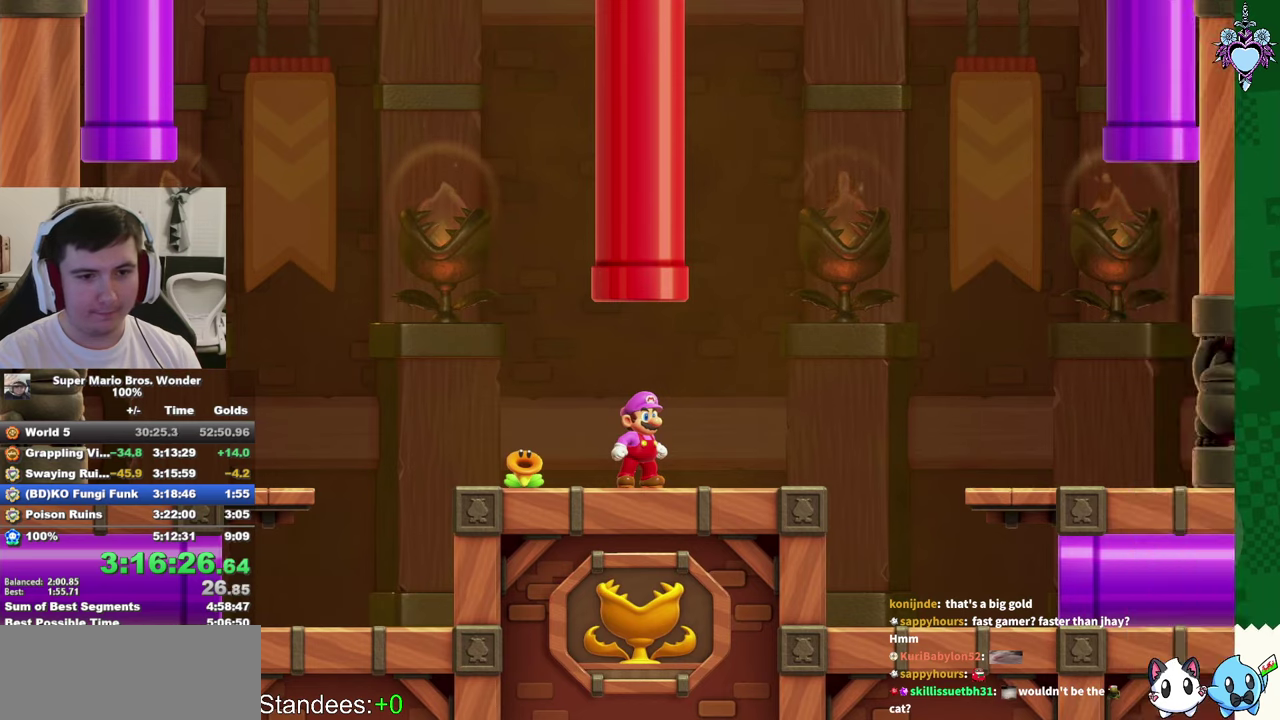
{"buttons": ["DPAD_LEFT"], "left_stick": "center", "right_stick": "center", "events": [[500, "SQUARE", "up"]]}
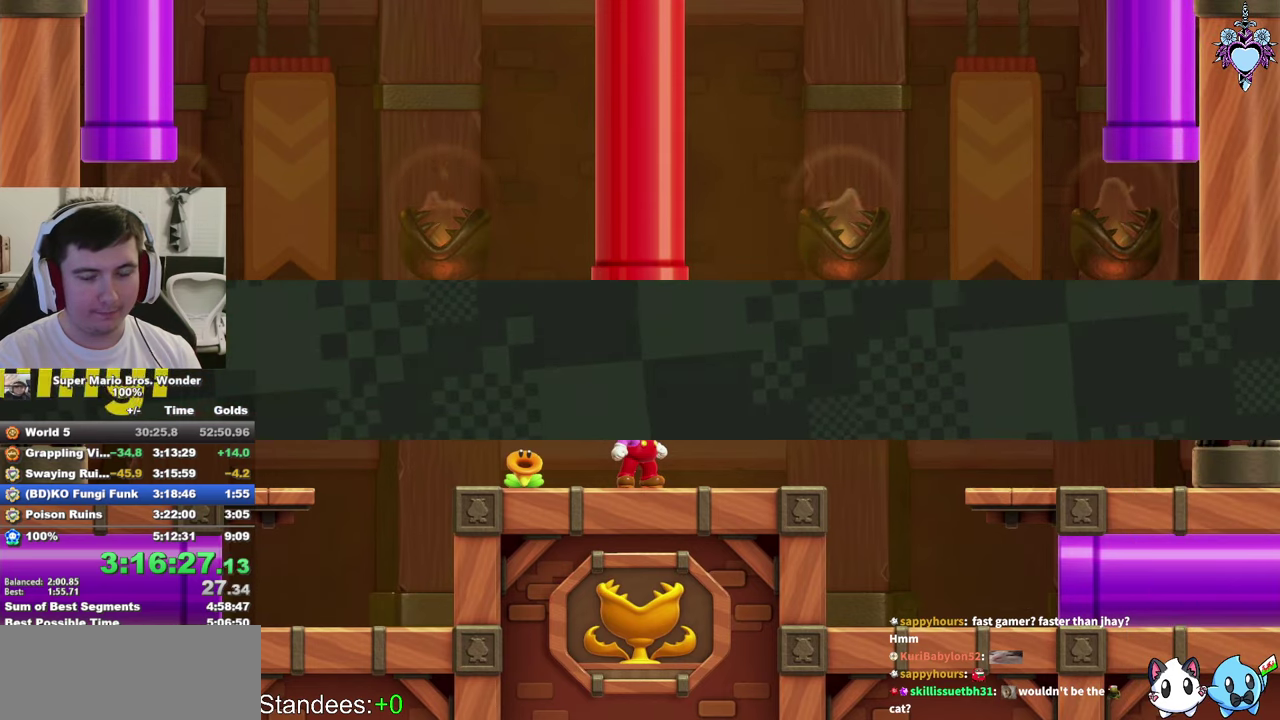
{"buttons": ["CROSS", "L1", "DPAD_LEFT"], "left_stick": "center", "right_stick": "center", "events": [[83, "L1", "down"], [150, "CROSS", "down"], [217, "CROSS", "up"], [283, "CROSS", "down"], [383, "CROSS", "up"], [433, "CROSS", "down"]]}
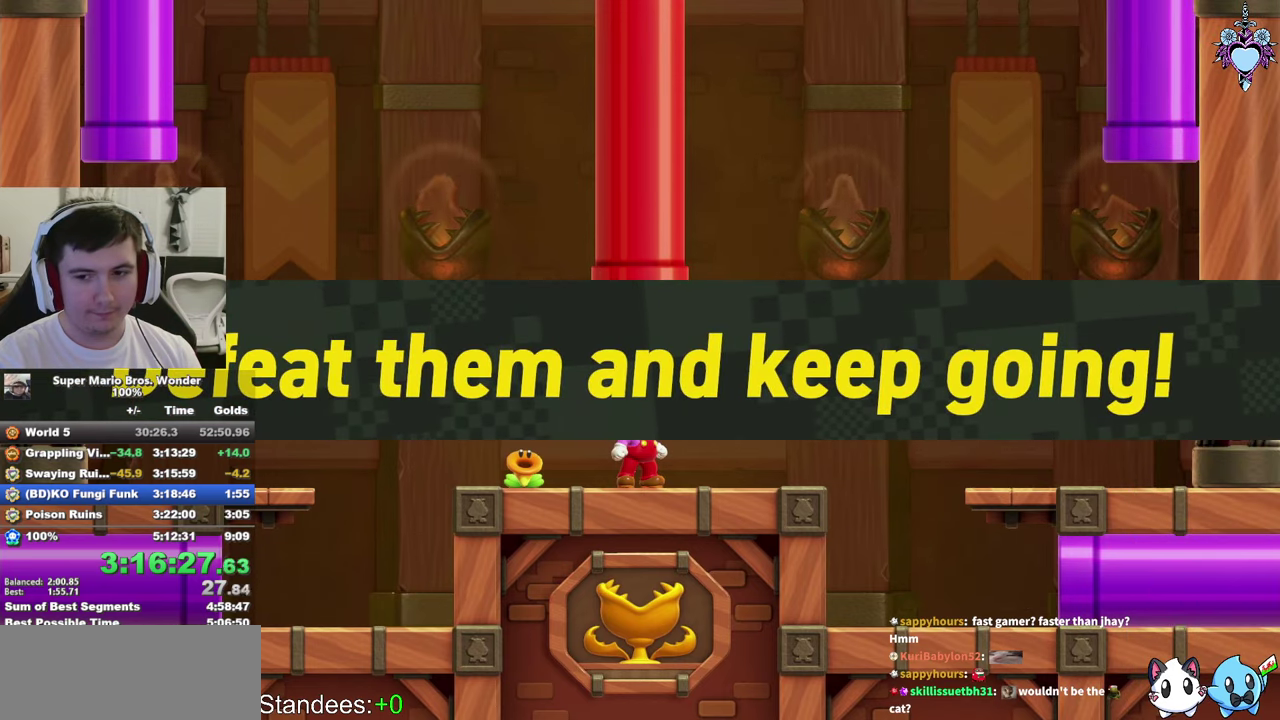
{"buttons": ["L1", "DPAD_LEFT"], "left_stick": "center", "right_stick": "center", "events": [[33, "CROSS", "up"], [100, "CROSS", "down"], [183, "CROSS", "up"], [267, "CROSS", "down"], [333, "CROSS", "up"], [417, "CROSS", "down"], [483, "CROSS", "up"]]}
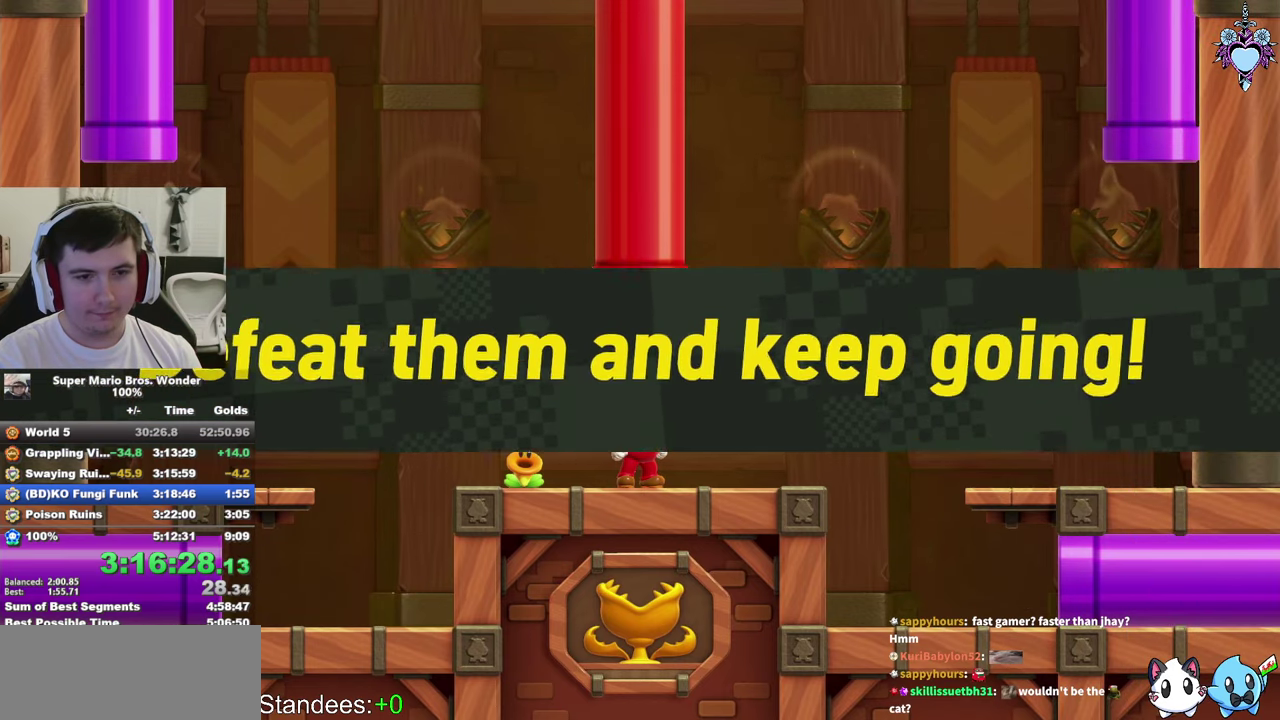
{"buttons": ["L1", "DPAD_LEFT"], "left_stick": "center", "right_stick": "center", "events": [[67, "CROSS", "down"], [150, "CROSS", "up"], [250, "CROSS", "down"], [317, "CROSS", "up"], [400, "CROSS", "down"], [450, "CROSS", "up"]]}
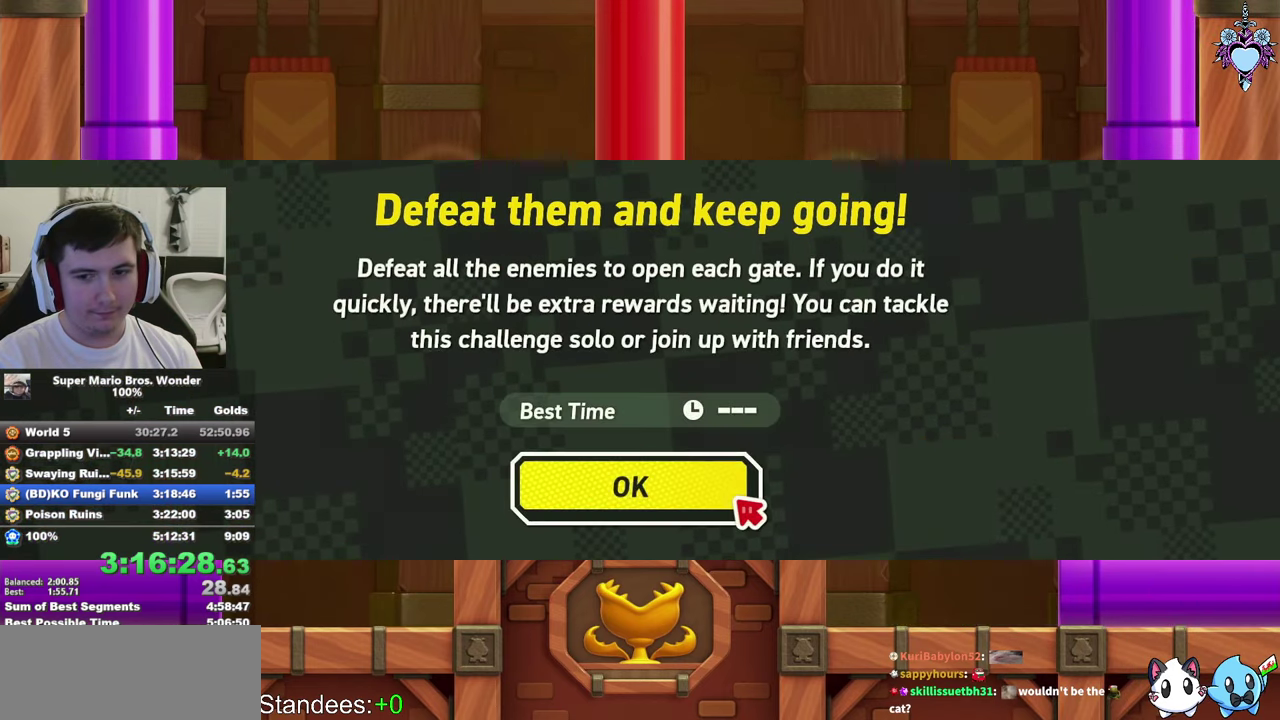
{"buttons": ["SQUARE", "L1", "DPAD_LEFT"], "left_stick": "center", "right_stick": "center", "events": [[50, "CROSS", "down"], [117, "CROSS", "up"], [250, "SQUARE", "down"]]}
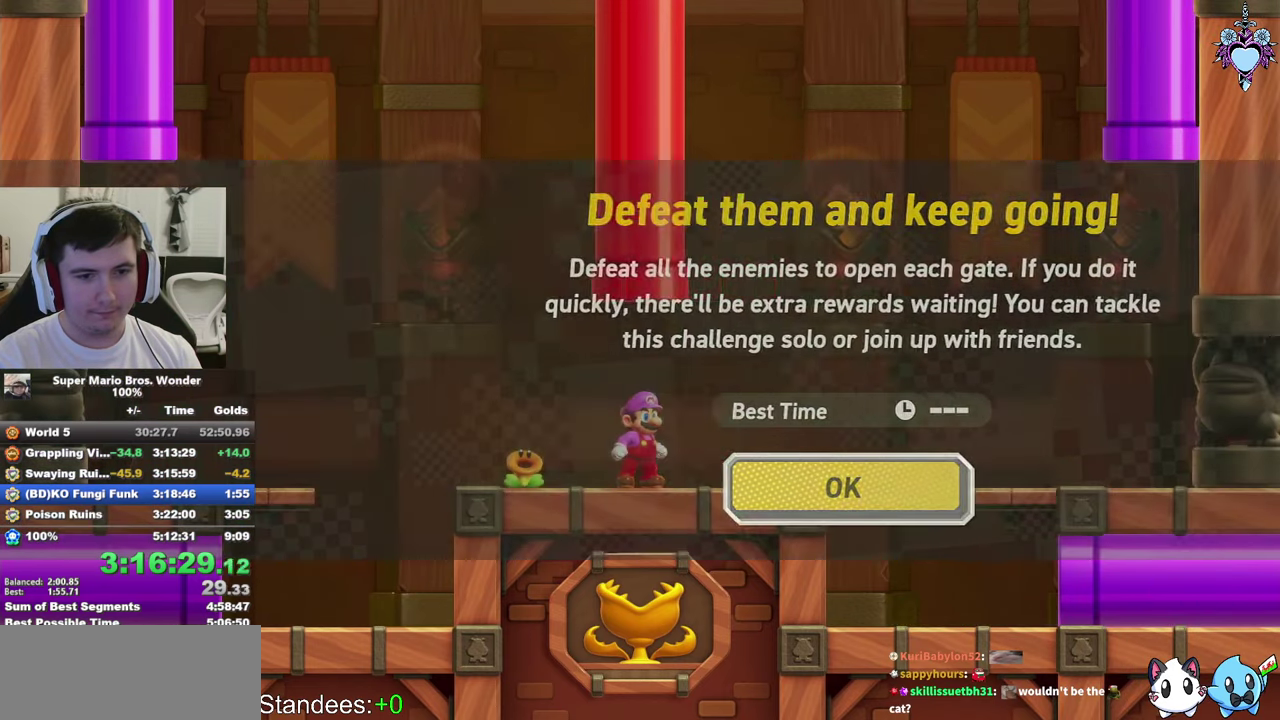
{"buttons": ["SQUARE", "L1", "DPAD_LEFT"], "left_stick": "center", "right_stick": "center", "events": [[317, "CROSS", "down"], [483, "CROSS", "up"]]}
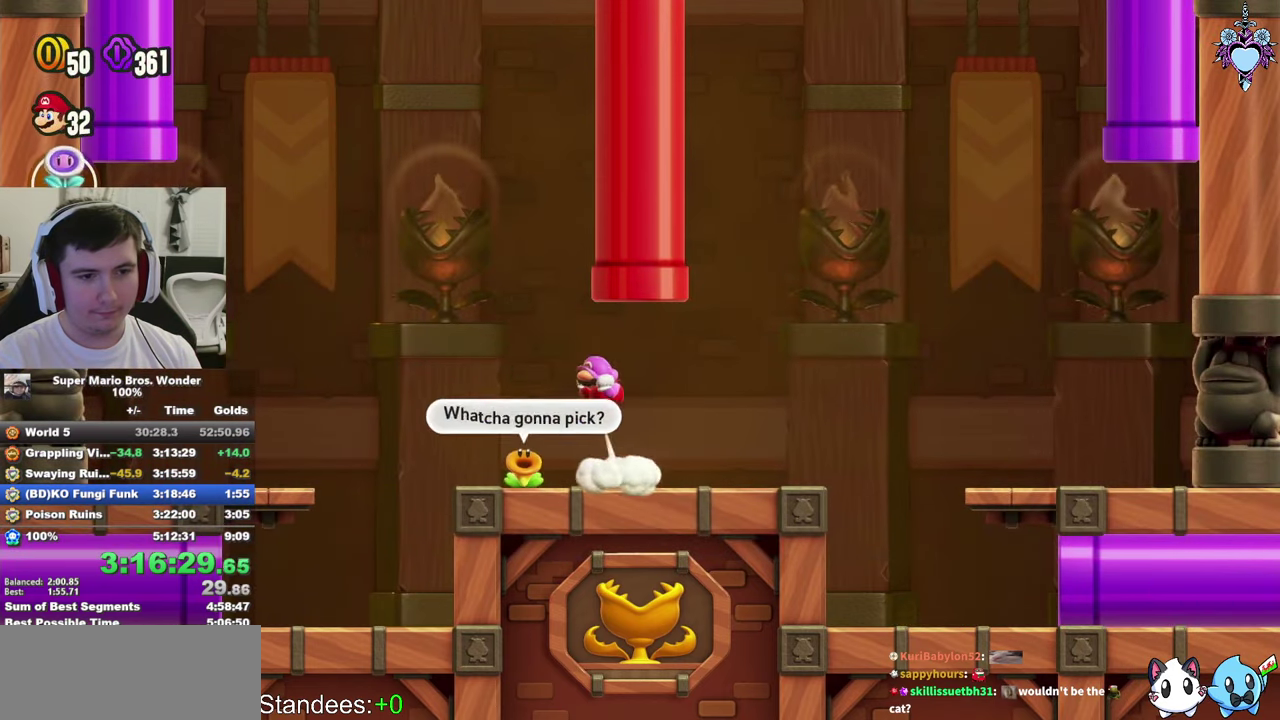
{"buttons": ["SQUARE", "L1"], "left_stick": "center", "right_stick": "center", "events": [[217, "DPAD_LEFT", "up"]]}
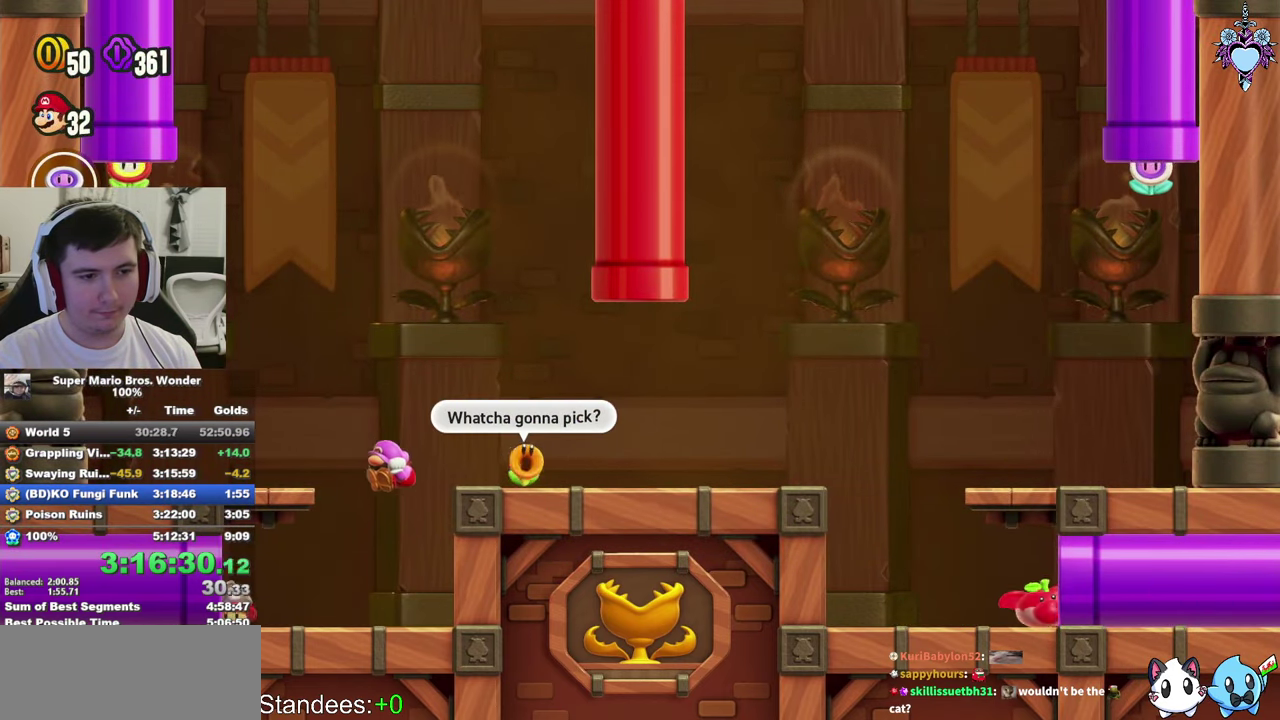
{"buttons": ["SQUARE", "DPAD_RIGHT"], "left_stick": "center", "right_stick": "center", "events": [[167, "L1", "up"], [183, "DPAD_RIGHT", "down"]]}
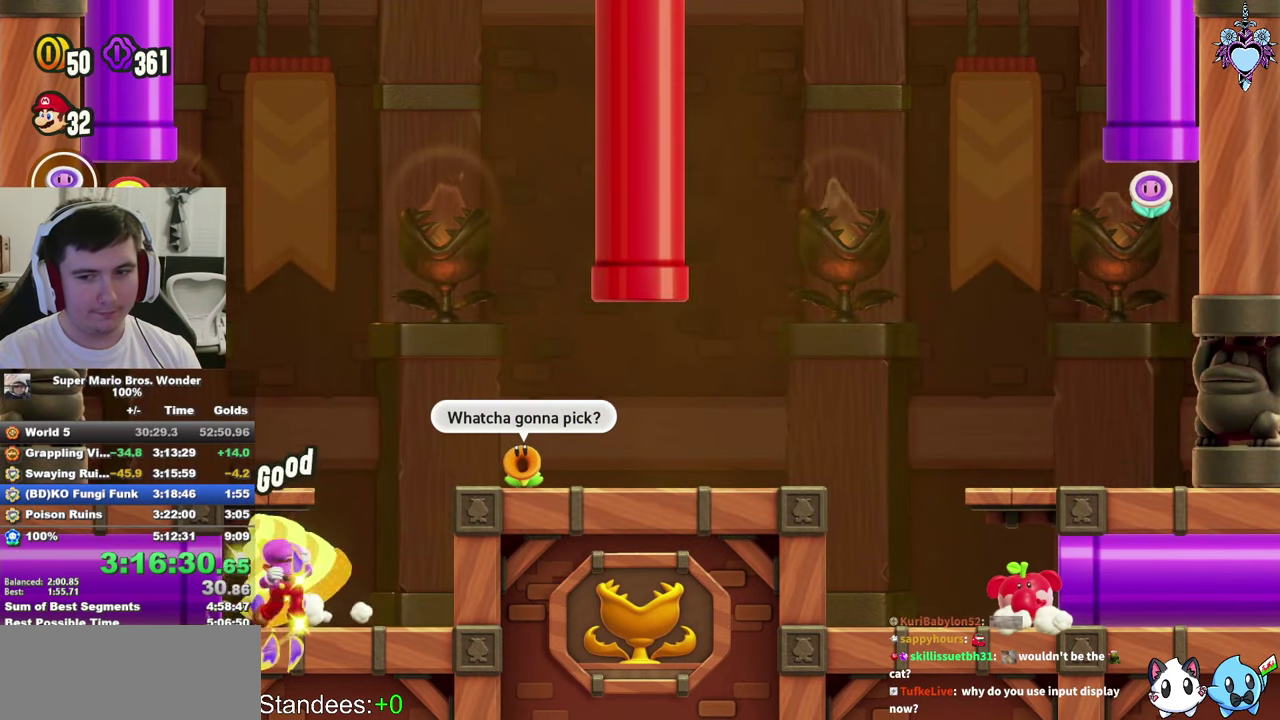
{"buttons": ["SQUARE", "DPAD_RIGHT"], "left_stick": "center", "right_stick": "center", "events": [[17, "DPAD_RIGHT", "up"], [150, "DPAD_RIGHT", "down"]]}
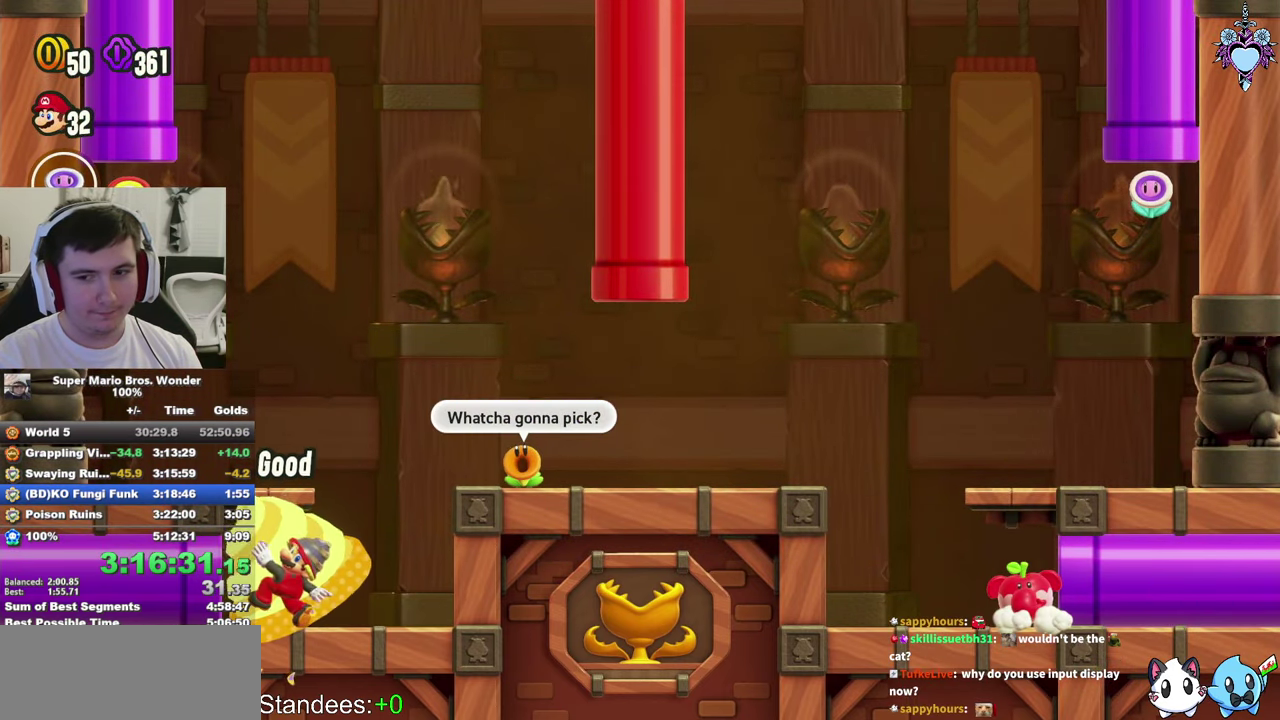
{"buttons": ["CROSS", "SQUARE", "DPAD_RIGHT"], "left_stick": "center", "right_stick": "center", "events": [[283, "CROSS", "down"]]}
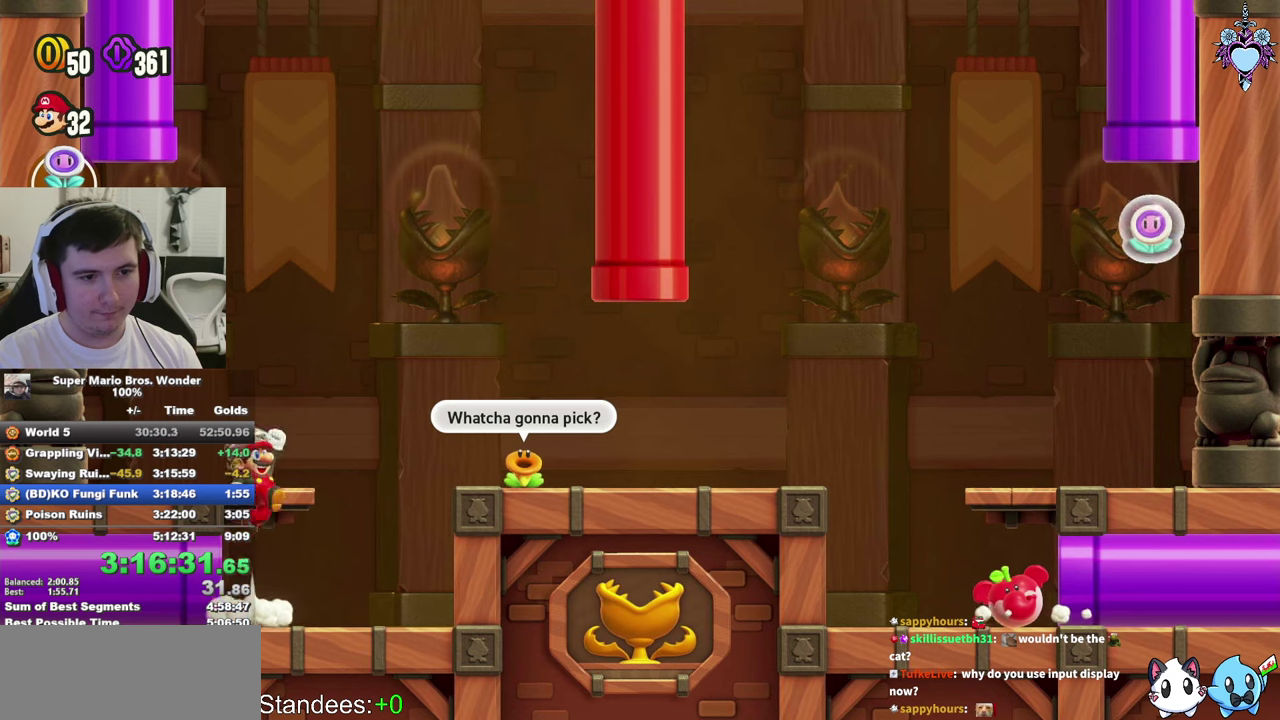
{"buttons": ["SQUARE", "DPAD_RIGHT"], "left_stick": "center", "right_stick": "center", "events": [[467, "CROSS", "up"]]}
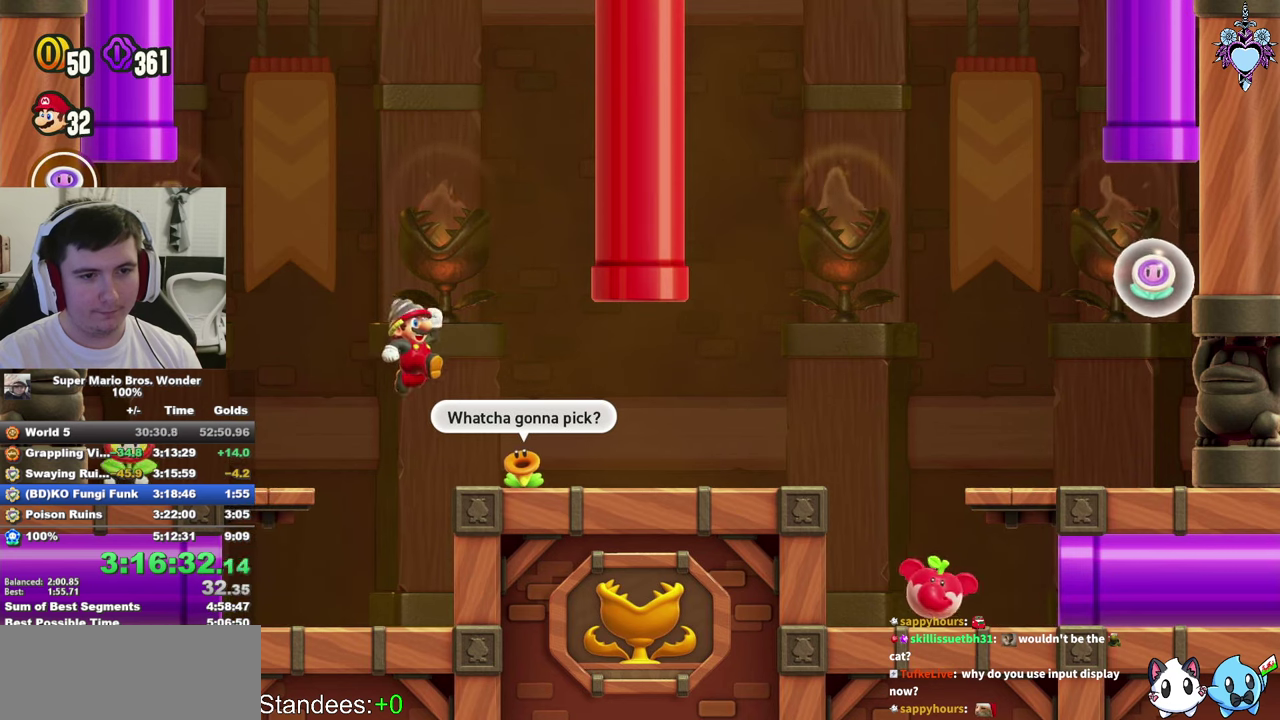
{"buttons": ["CROSS", "SQUARE", "DPAD_UP"], "left_stick": "center", "right_stick": "center", "events": [[50, "DPAD_RIGHT", "up"], [134, "DPAD_UP", "down"], [234, "CROSS", "down"]]}
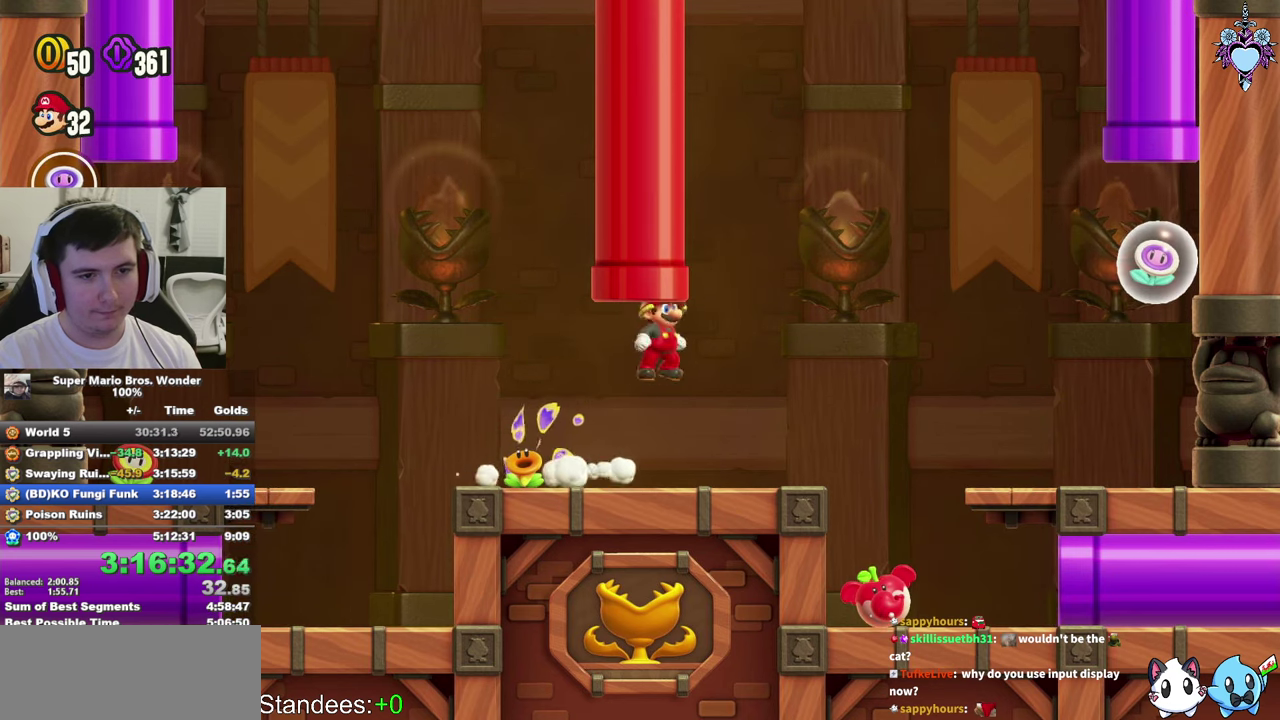
{"buttons": ["SQUARE"], "left_stick": "center", "right_stick": "center", "events": [[134, "CROSS", "up"], [150, "DPAD_UP", "up"]]}